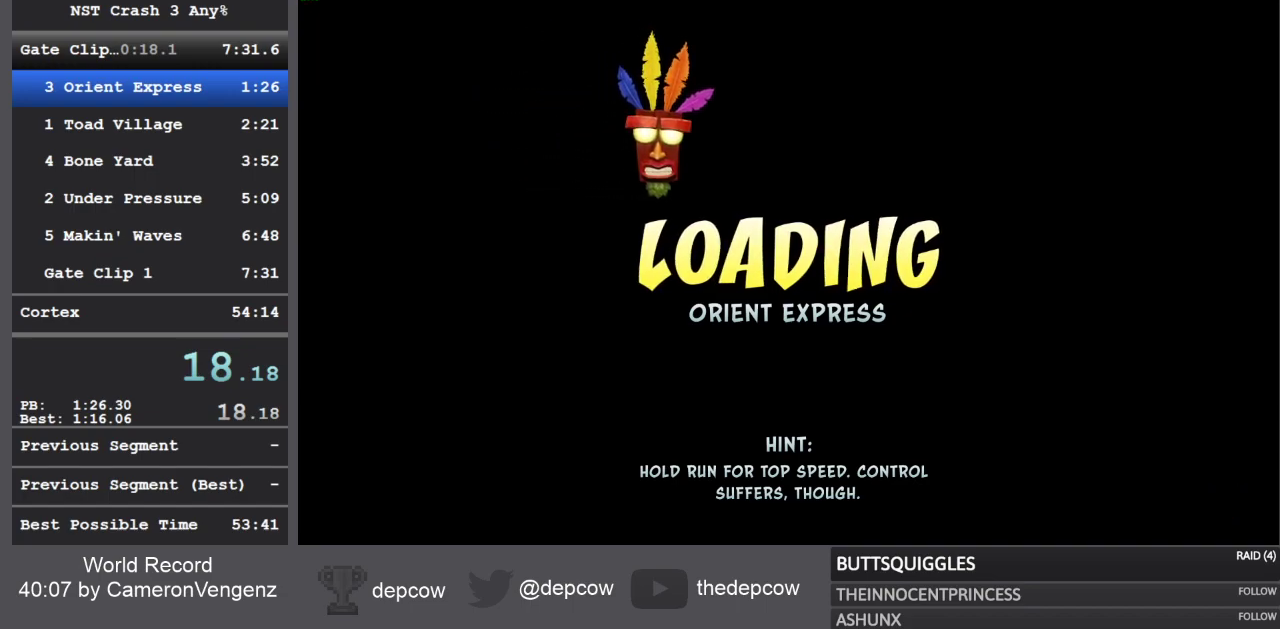
Gameplay with a controller (PlayStation layout); each line is a JSON object with the inputs held at the frame after it (dt_ms = milliseconds from this image to that frame). "events" lists button and stick changes between this image and that frame as [ms after this image, input, new state], when the widget could be followed in between.
{"dt_ms": 500, "buttons": ["L2"], "left_stick": "center", "right_stick": "center", "events": [[17, "DPAD_UP", "up"], [33, "L1", "up"], [50, "CROSS", "down"], [67, "SQUARE", "down"], [83, "R2", "down"], [100, "L2", "up"], [100, "R1", "down"], [167, "TRIANGLE", "down"], [183, "CROSS", "up"], [183, "SQUARE", "up"], [200, "CIRCLE", "down"], [267, "TRIANGLE", "up"], [283, "L2", "down"], [283, "R1", "up"], [317, "CIRCLE", "up"], [317, "DPAD_UP", "down"], [333, "R2", "up"], [350, "L1", "down"], [483, "DPAD_UP", "up"], [483, "L1", "up"]]}
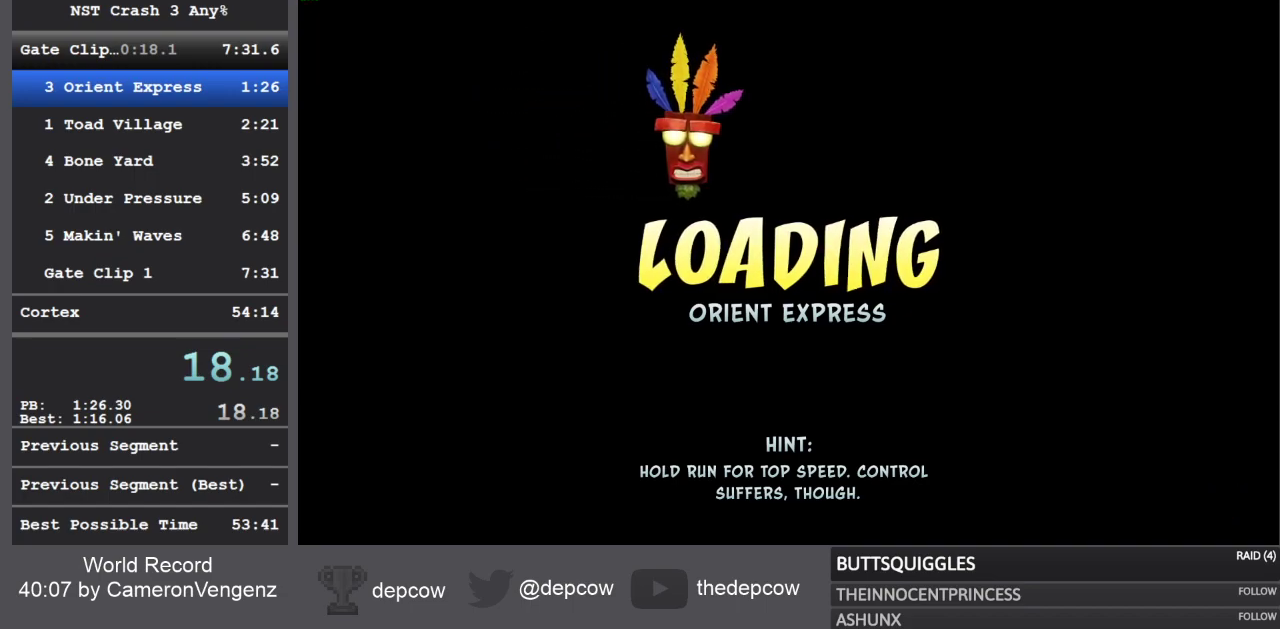
{"dt_ms": 500, "buttons": [], "left_stick": "center", "right_stick": "center", "events": [[17, "R1", "down"], [17, "R2", "down"], [33, "CROSS", "down"], [33, "SQUARE", "down"], [50, "L2", "up"], [117, "CROSS", "up"], [117, "SQUARE", "up"], [117, "TRIANGLE", "down"], [150, "CIRCLE", "down"], [183, "R1", "up"], [183, "TRIANGLE", "up"], [233, "CIRCLE", "up"], [267, "R2", "up"]]}
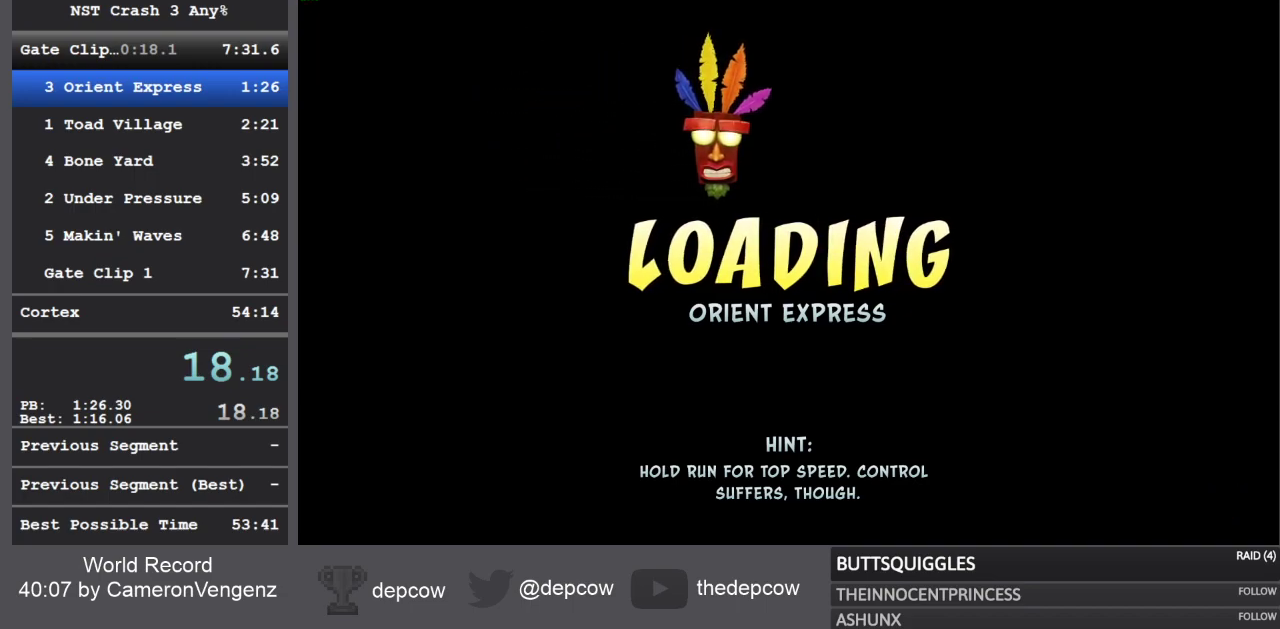
{"dt_ms": 500, "buttons": [], "left_stick": "up", "right_stick": "center", "events": [[367, "left_stick", "up"]]}
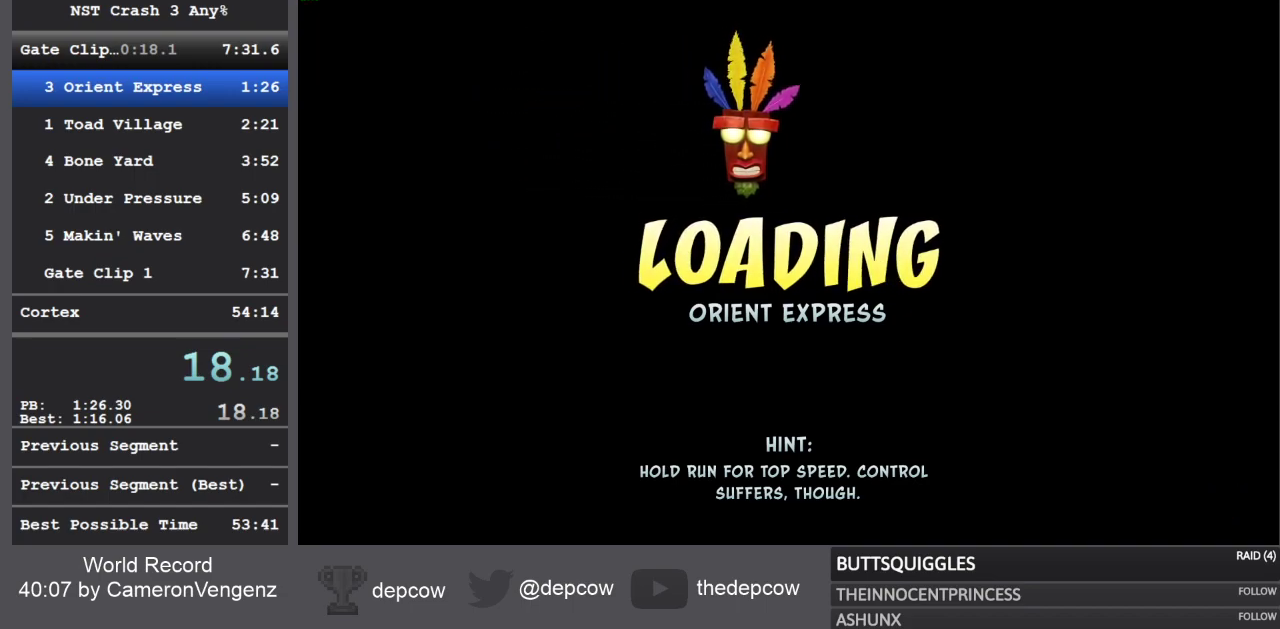
{"dt_ms": 500, "buttons": [], "left_stick": "up", "right_stick": "center", "events": []}
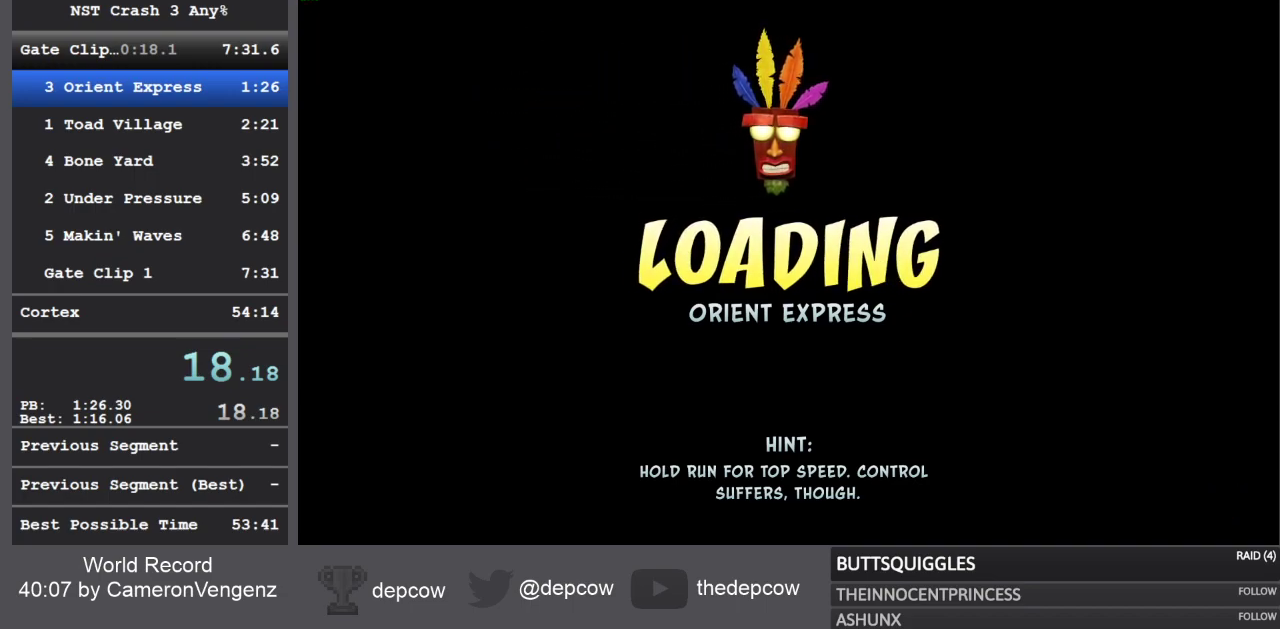
{"dt_ms": 500, "buttons": [], "left_stick": "up", "right_stick": "center", "events": []}
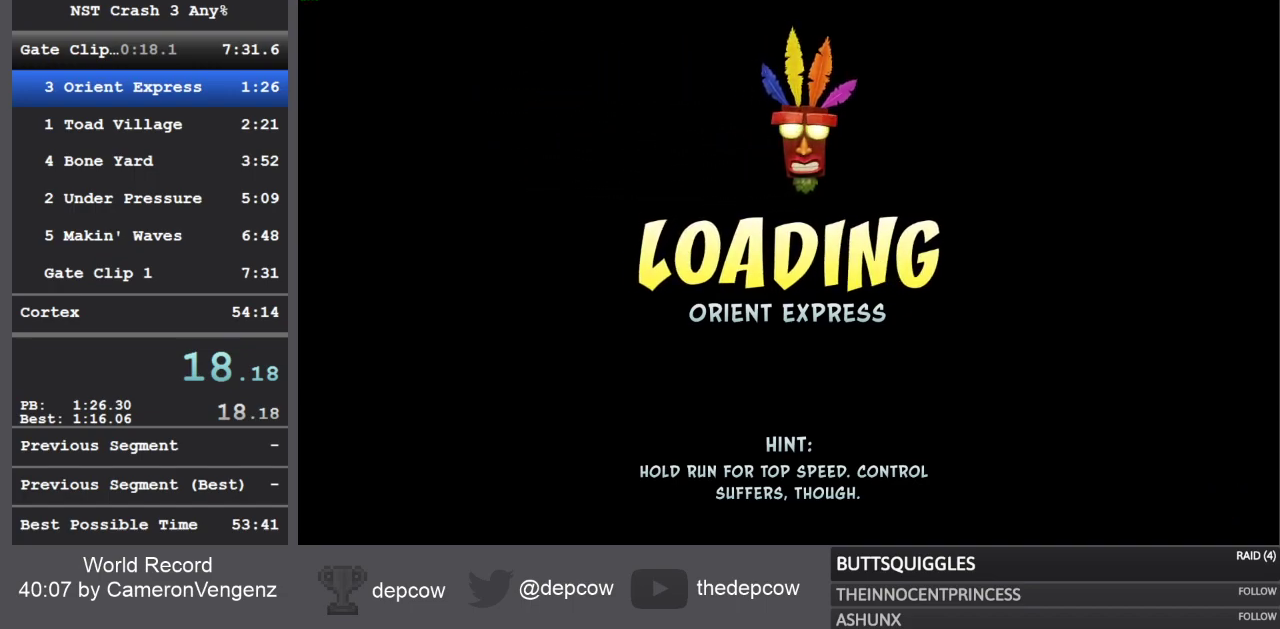
{"dt_ms": 500, "buttons": [], "left_stick": "up", "right_stick": "center", "events": []}
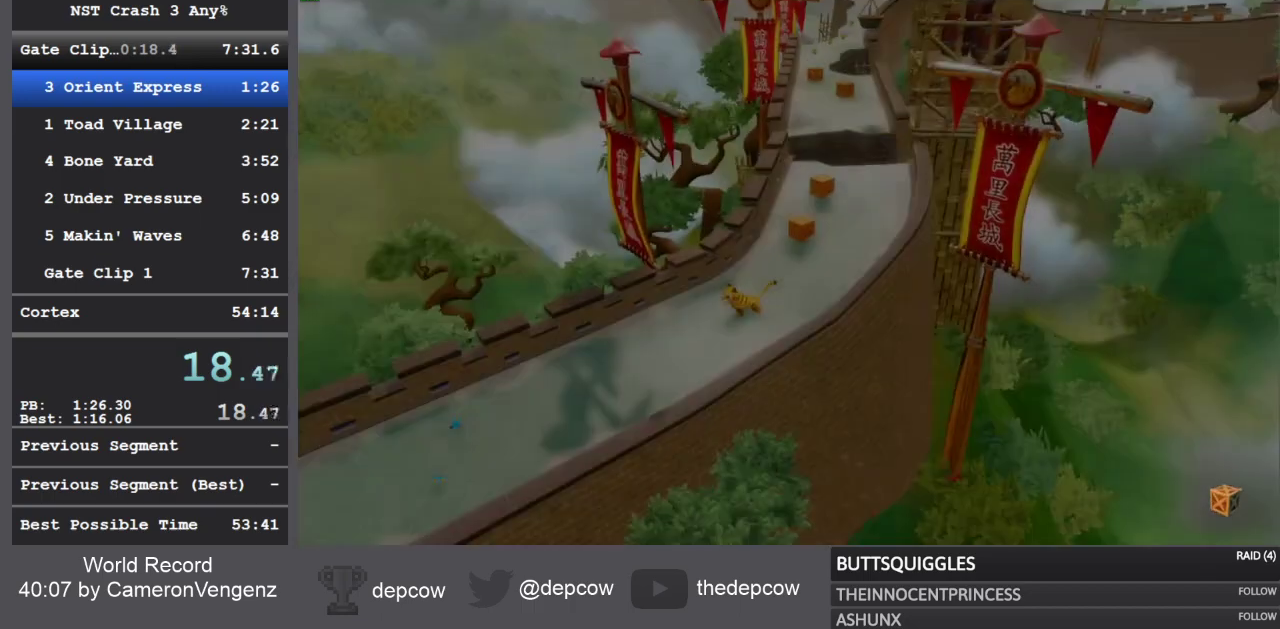
{"dt_ms": 500, "buttons": [], "left_stick": "up", "right_stick": "center", "events": []}
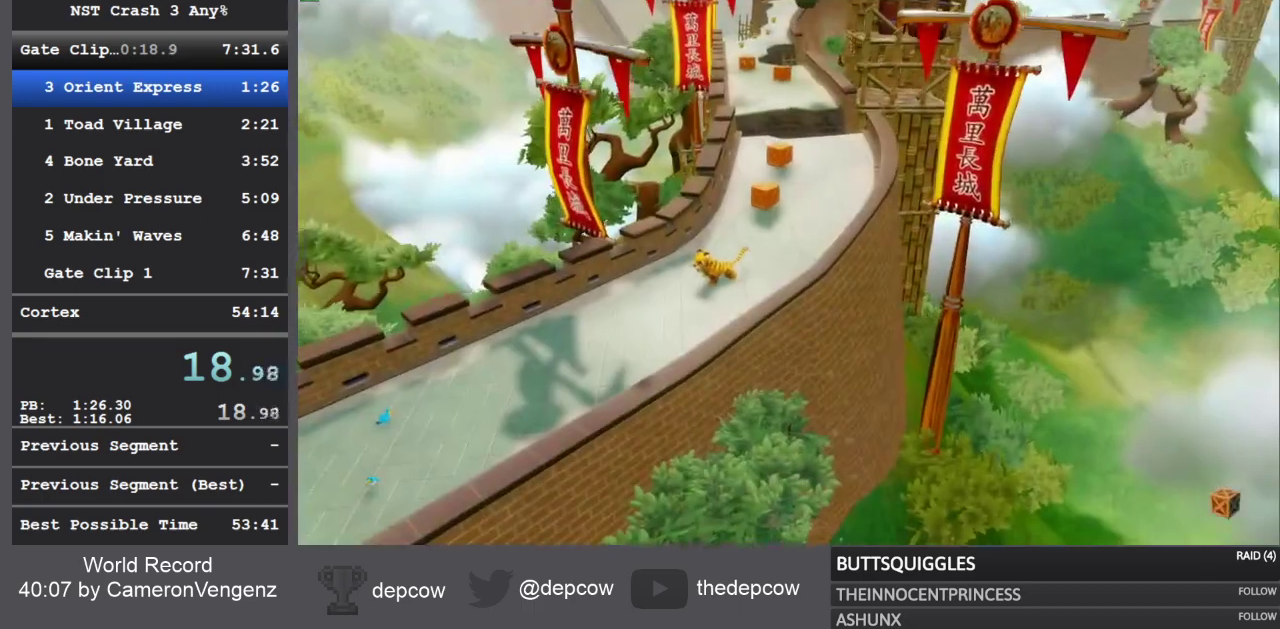
{"dt_ms": 500, "buttons": [], "left_stick": "up", "right_stick": "center", "events": []}
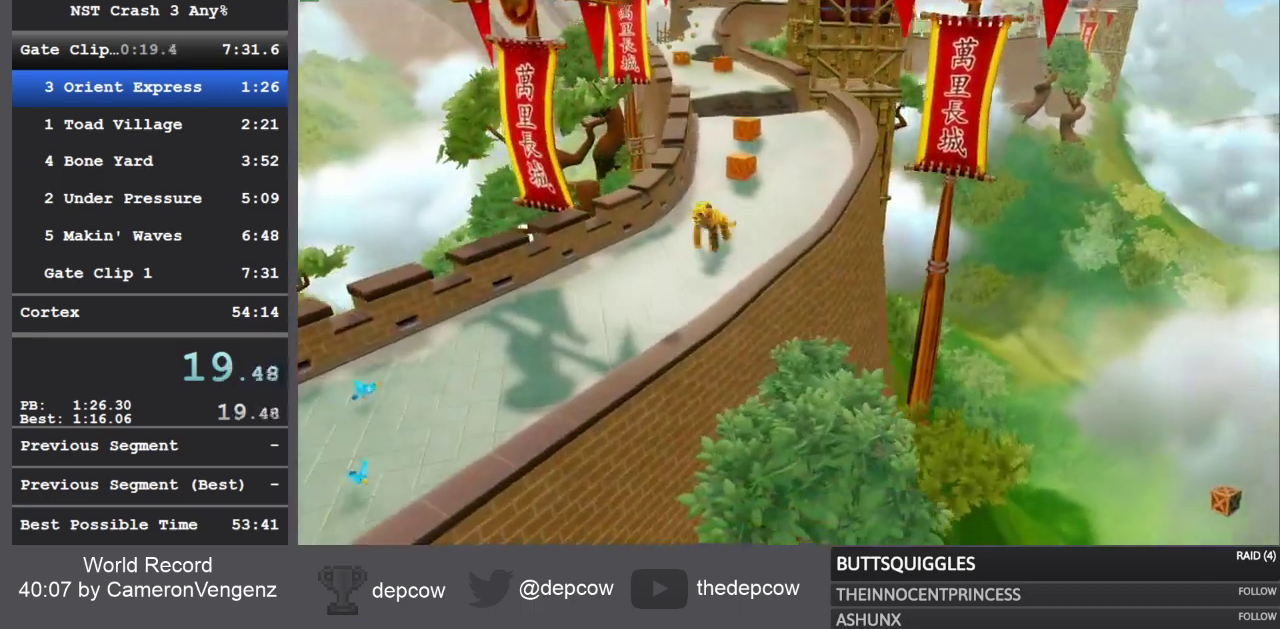
{"dt_ms": 500, "buttons": [], "left_stick": "up", "right_stick": "center", "events": []}
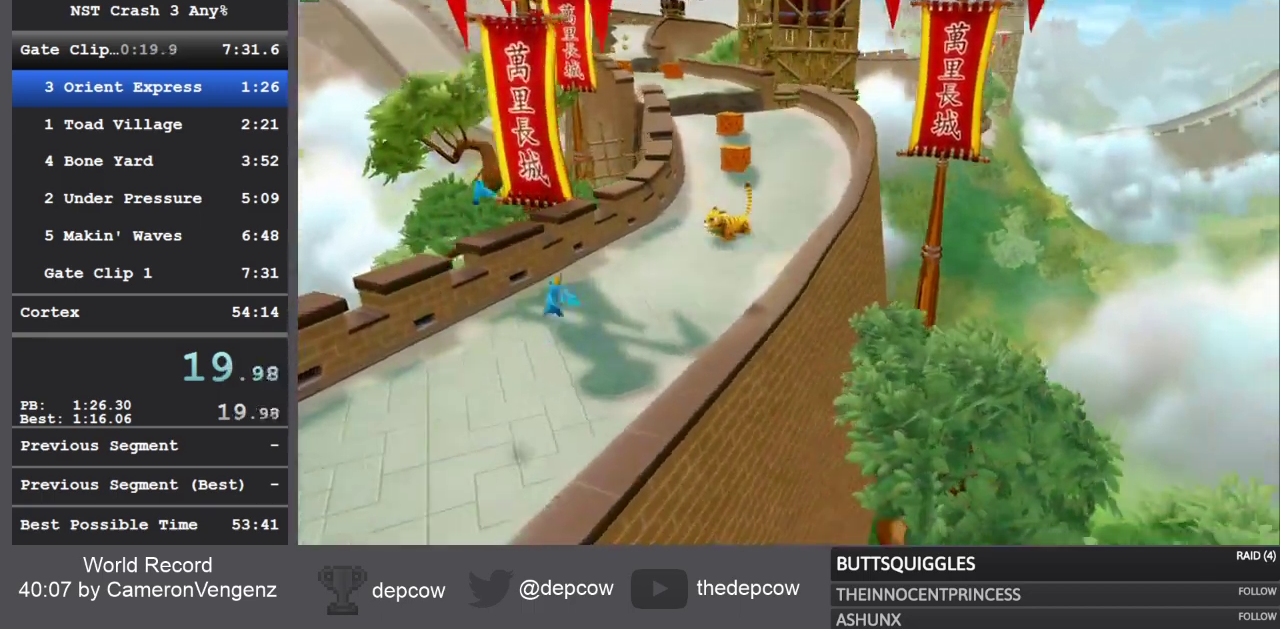
{"dt_ms": 500, "buttons": [], "left_stick": "up", "right_stick": "center", "events": []}
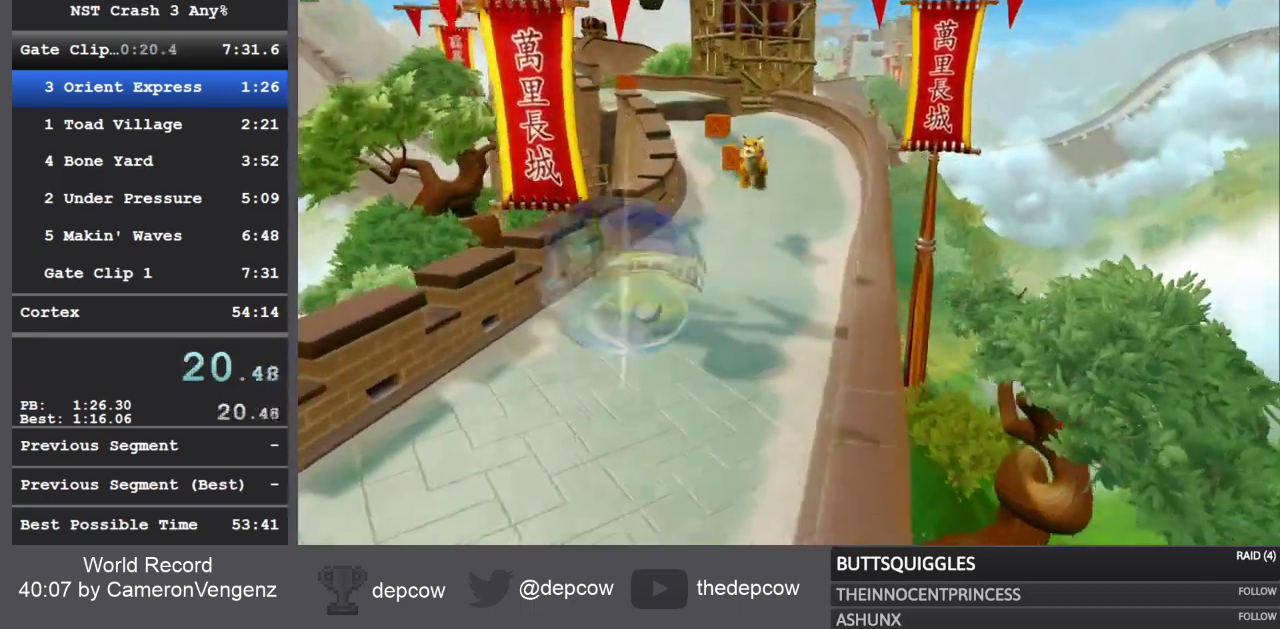
{"dt_ms": 500, "buttons": [], "left_stick": "up", "right_stick": "center", "events": []}
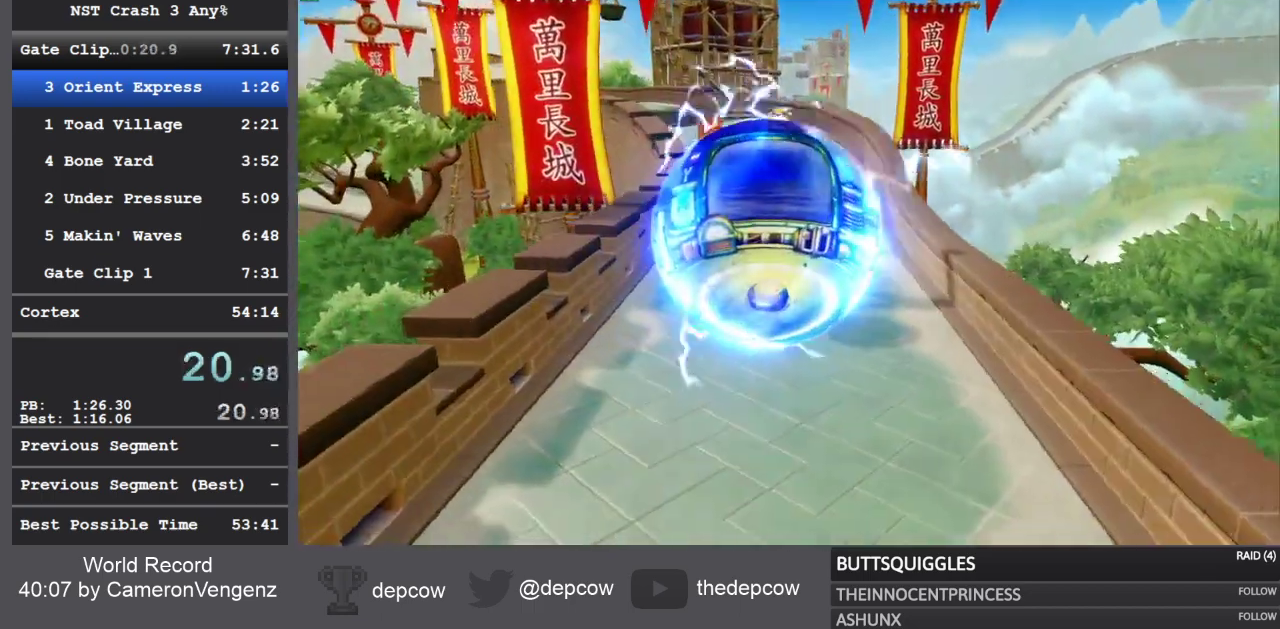
{"dt_ms": 500, "buttons": [], "left_stick": "up", "right_stick": "center", "events": []}
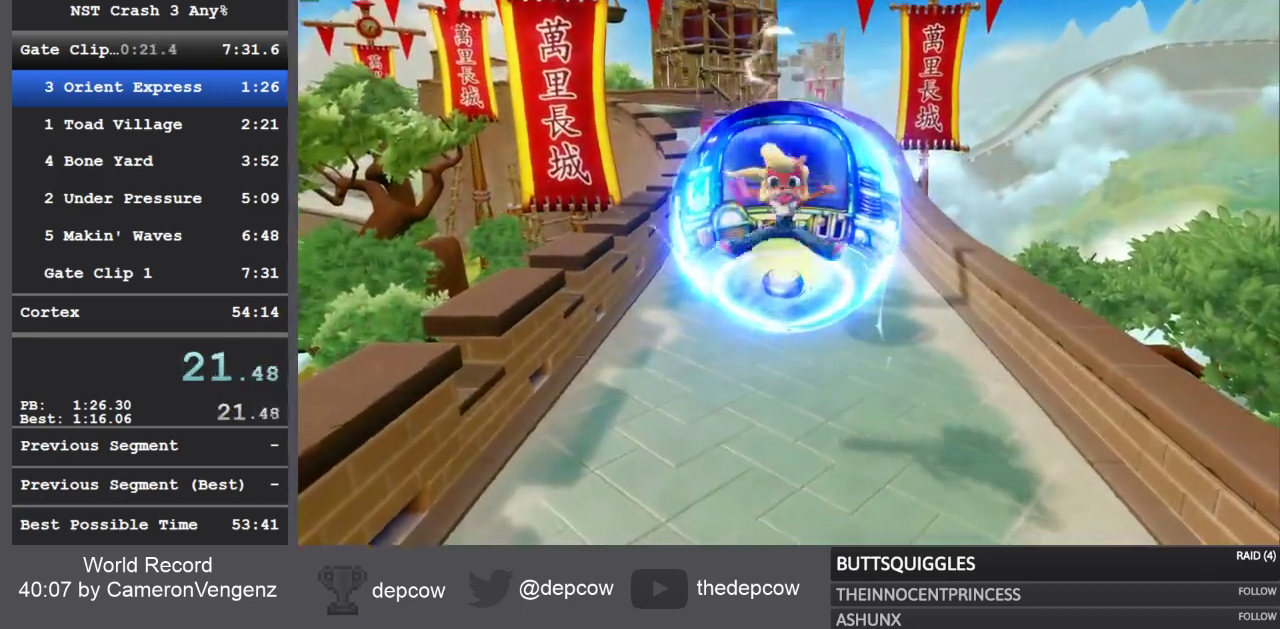
{"dt_ms": 500, "buttons": [], "left_stick": "up", "right_stick": "center", "events": []}
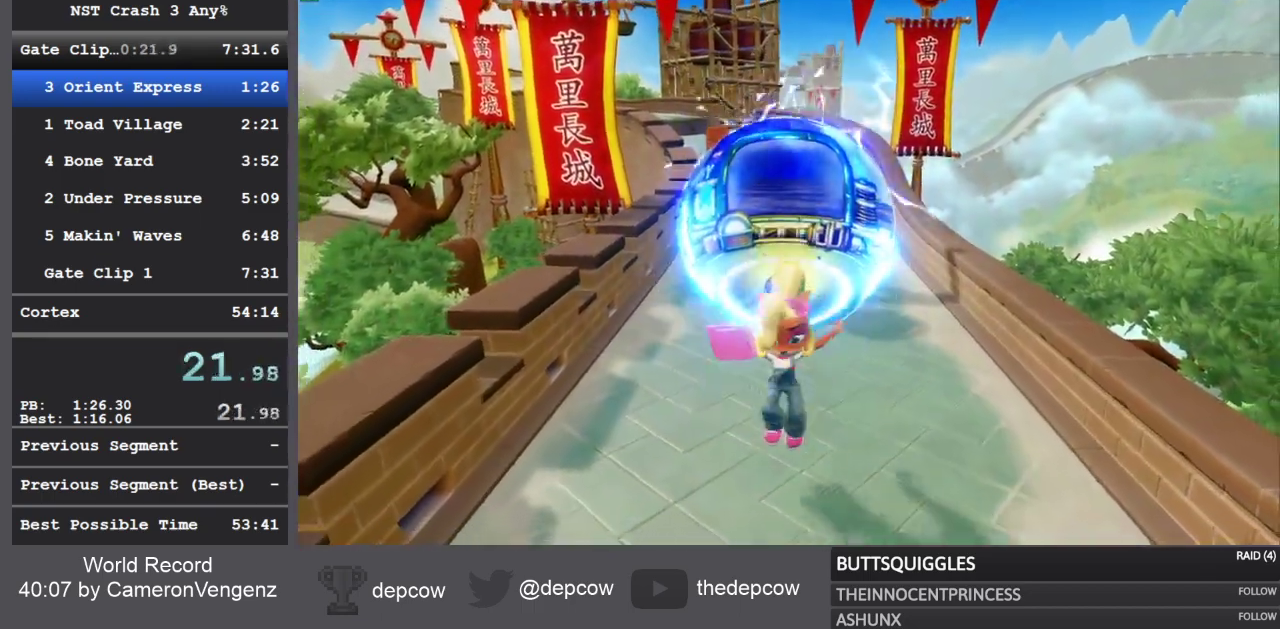
{"dt_ms": 500, "buttons": [], "left_stick": "up", "right_stick": "center", "events": []}
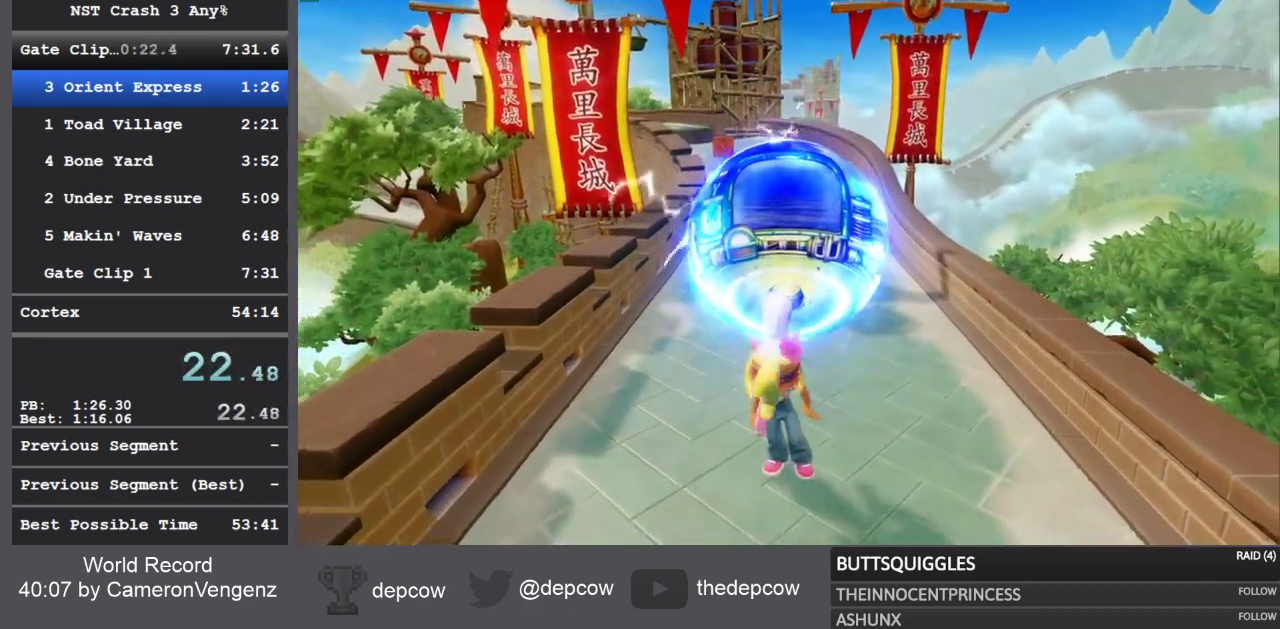
{"dt_ms": 500, "buttons": [], "left_stick": "up", "right_stick": "center", "events": []}
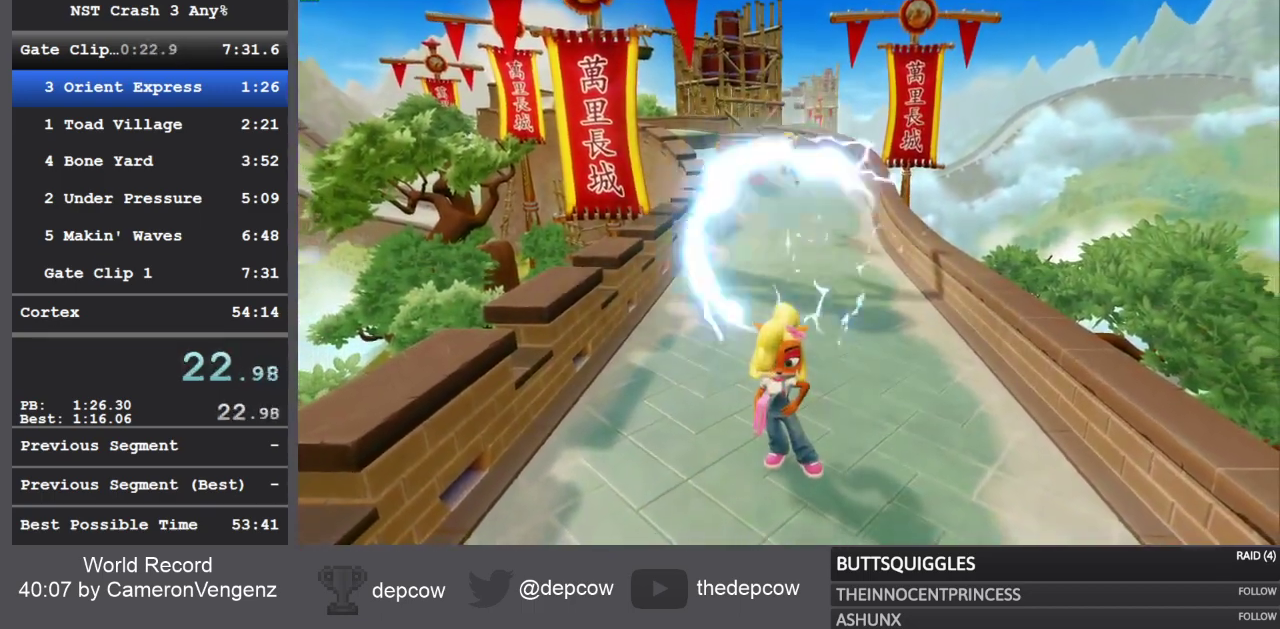
{"dt_ms": 500, "buttons": [], "left_stick": "up", "right_stick": "center", "events": [[317, "R1", "down"], [450, "R1", "up"]]}
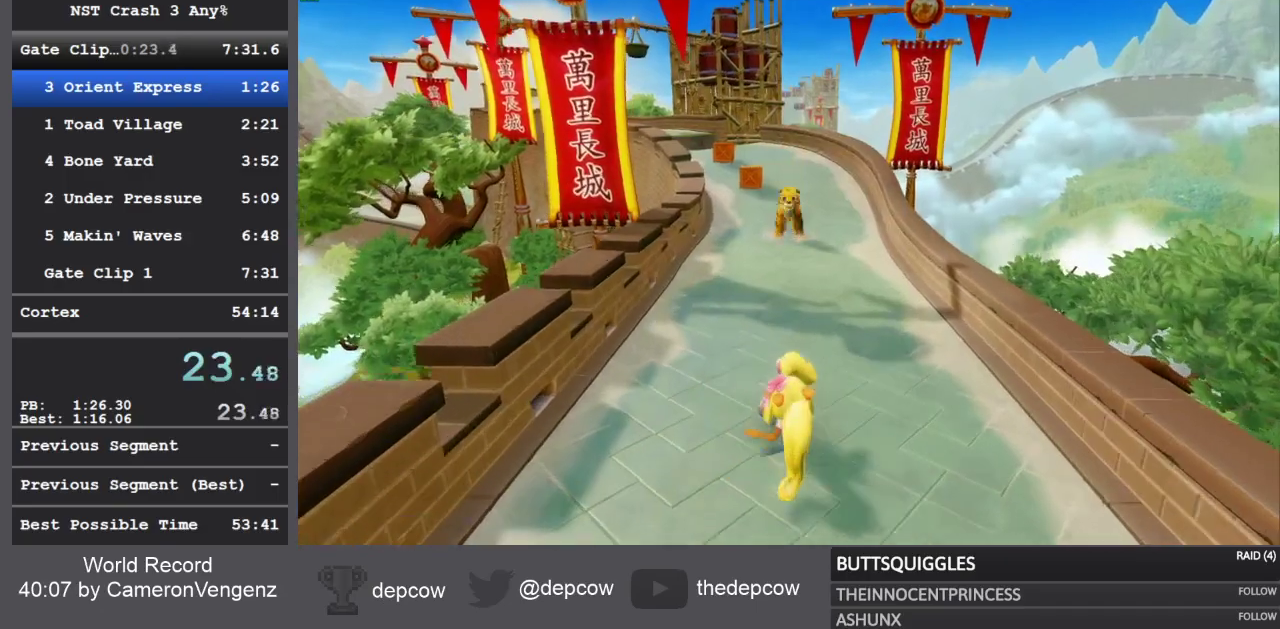
{"dt_ms": 500, "buttons": [], "left_stick": "up", "right_stick": "center", "events": [[50, "SQUARE", "down"], [283, "SQUARE", "up"]]}
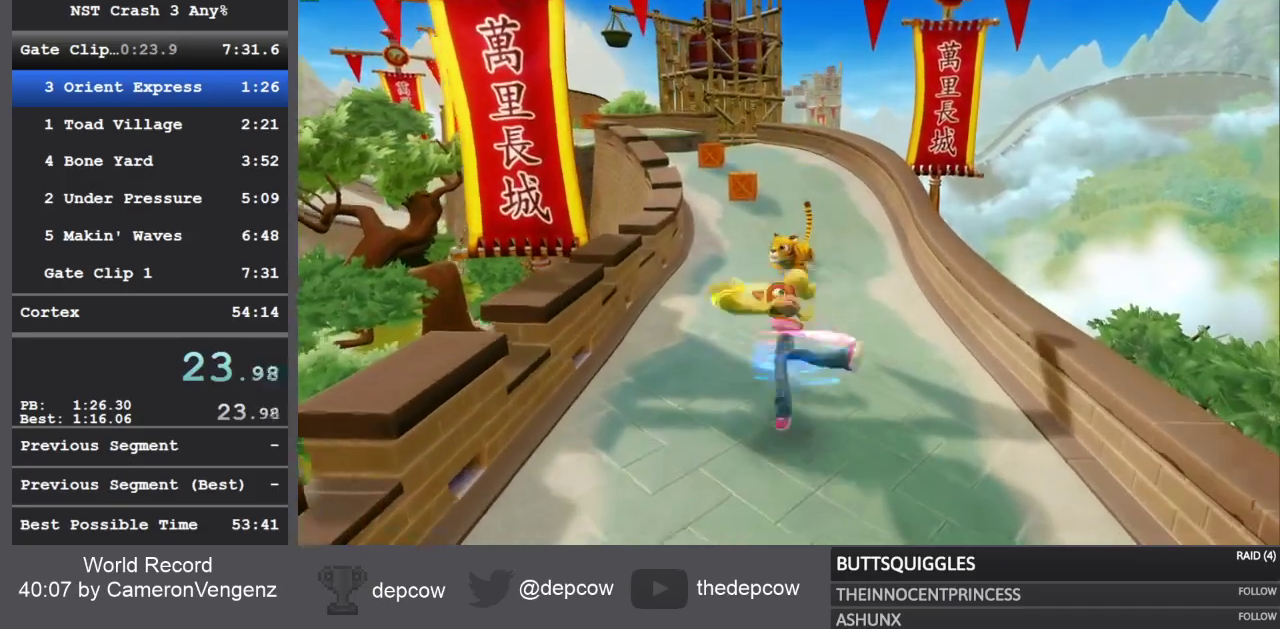
{"dt_ms": 500, "buttons": [], "left_stick": "up", "right_stick": "center", "events": [[83, "R1", "down"], [250, "R1", "up"]]}
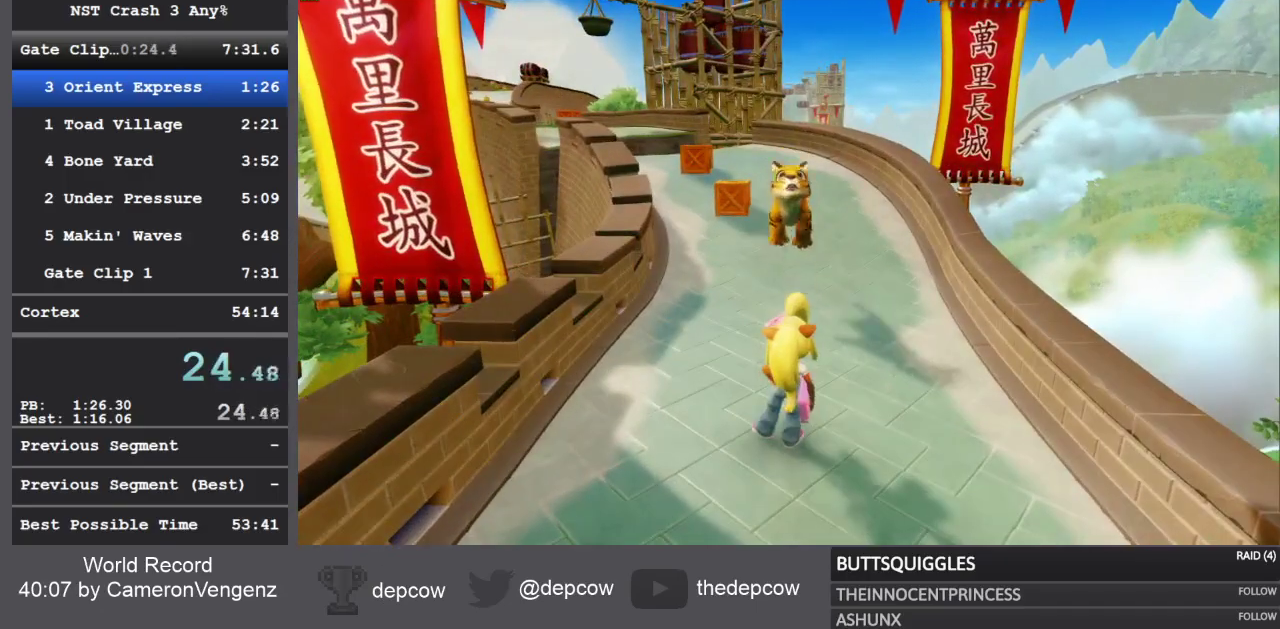
{"dt_ms": 1000, "buttons": ["R2"], "left_stick": "up", "right_stick": "center"}
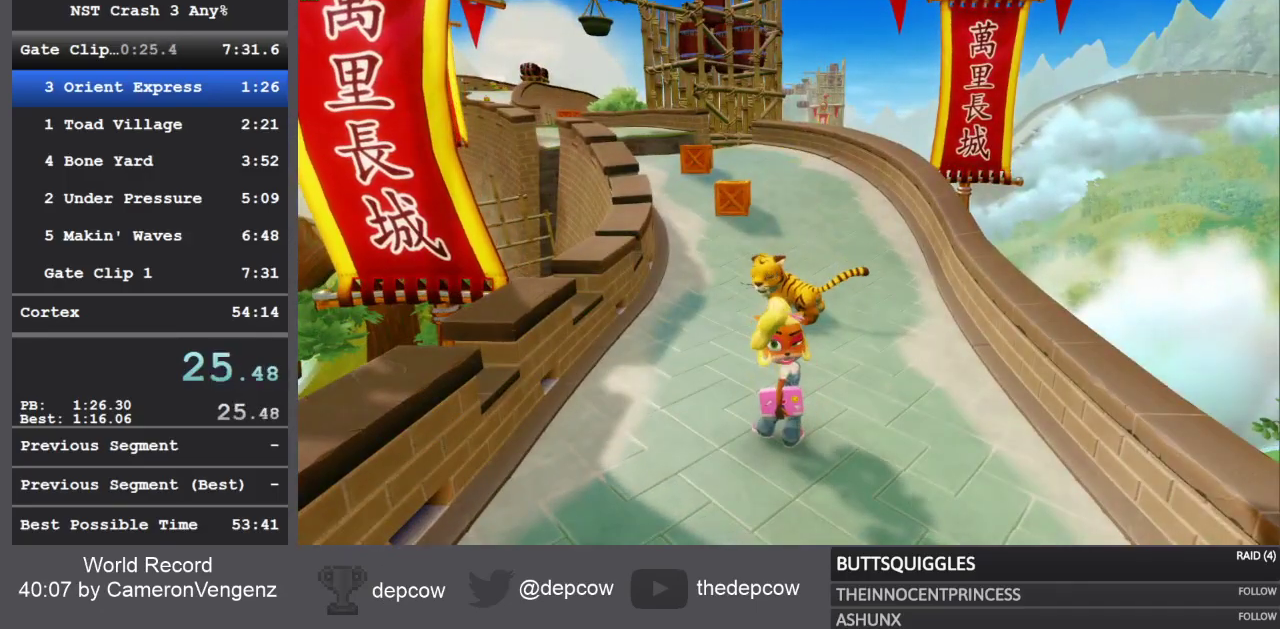
{"dt_ms": 500, "buttons": ["R2"], "left_stick": "up", "right_stick": "center", "events": []}
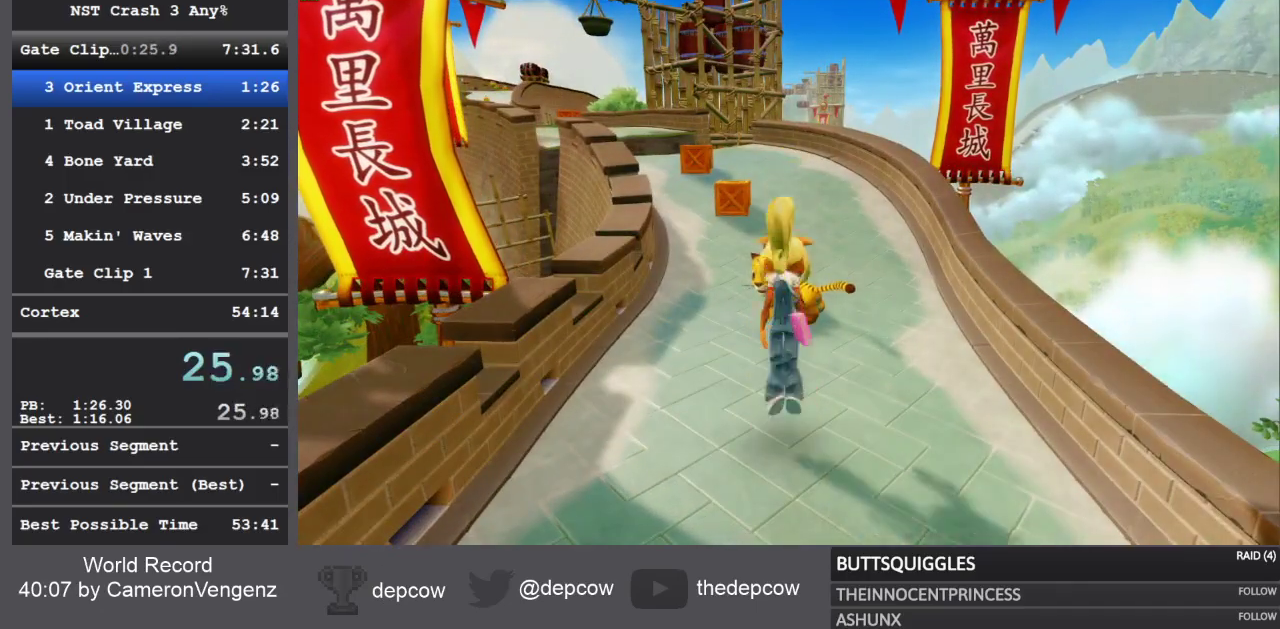
{"dt_ms": 500, "buttons": ["R2"], "left_stick": "up", "right_stick": "center", "events": []}
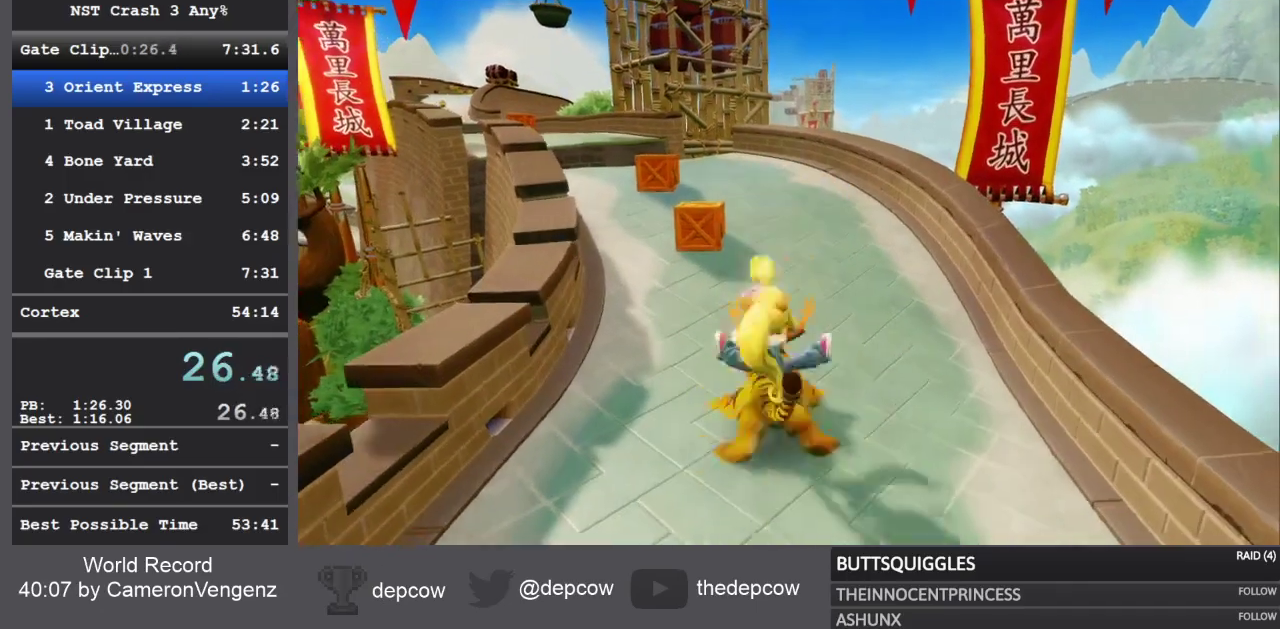
{"dt_ms": 500, "buttons": ["R2"], "left_stick": "up", "right_stick": "center", "events": []}
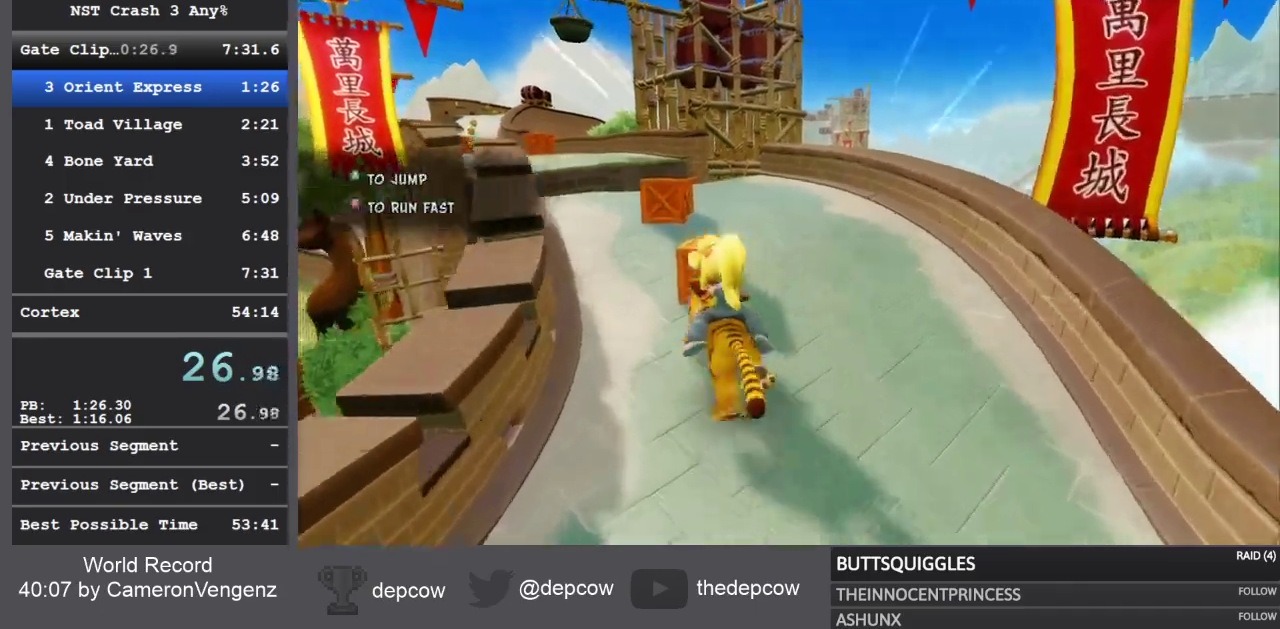
{"dt_ms": 500, "buttons": ["CROSS", "R2"], "left_stick": "up", "right_stick": "center", "events": [[233, "CROSS", "down"]]}
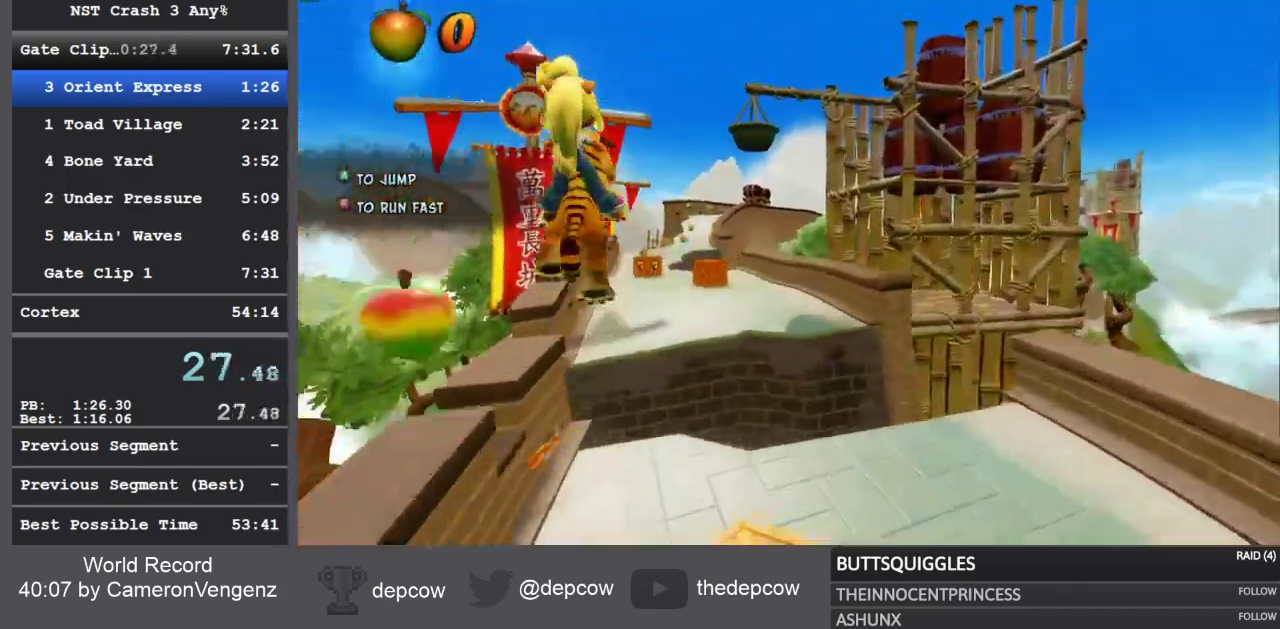
{"dt_ms": 500, "buttons": ["R2"], "left_stick": "center", "right_stick": "center", "events": [[67, "left_stick", "center"], [83, "CROSS", "up"]]}
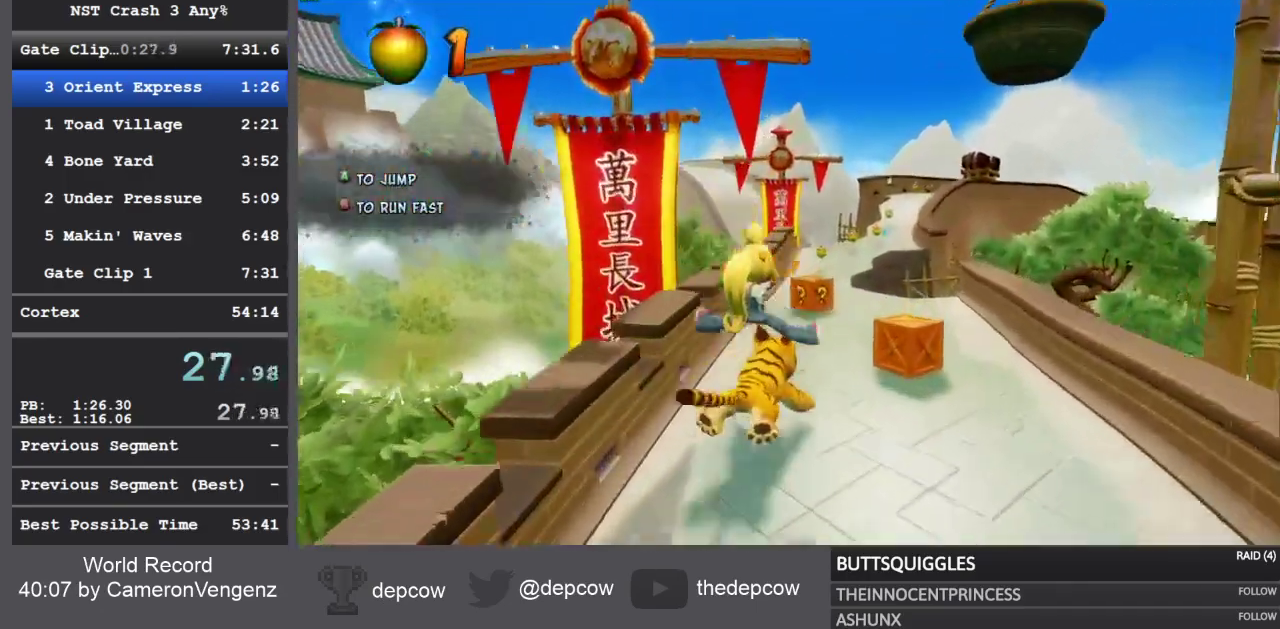
{"dt_ms": 500, "buttons": ["R2"], "left_stick": "right", "right_stick": "center", "events": [[233, "left_stick", "right"], [300, "CROSS", "down"], [500, "CROSS", "up"]]}
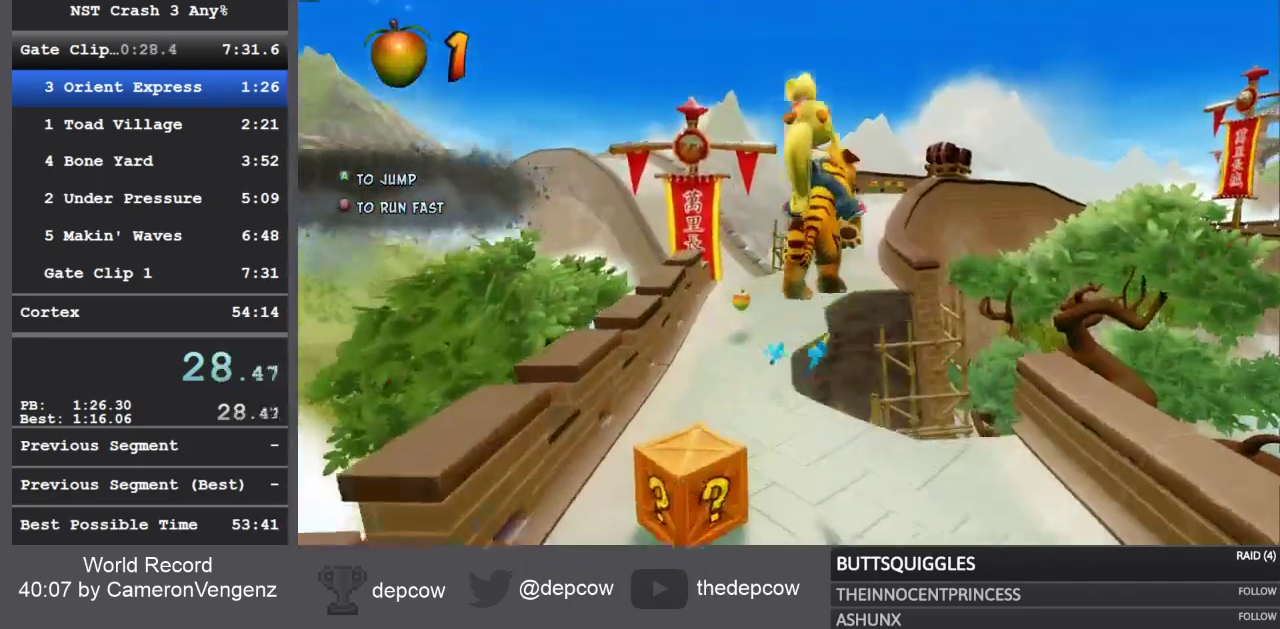
{"dt_ms": 500, "buttons": ["R2"], "left_stick": "right", "right_stick": "center", "events": []}
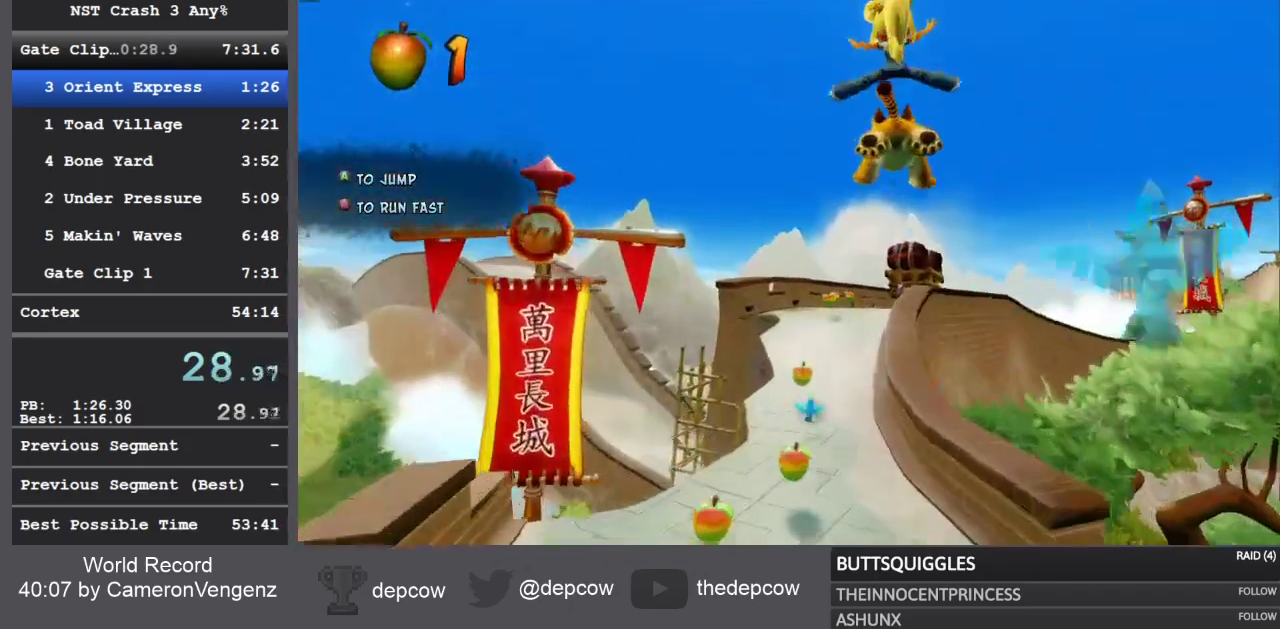
{"dt_ms": 500, "buttons": ["CROSS", "R2"], "left_stick": "right", "right_stick": "center", "events": [[350, "CROSS", "down"]]}
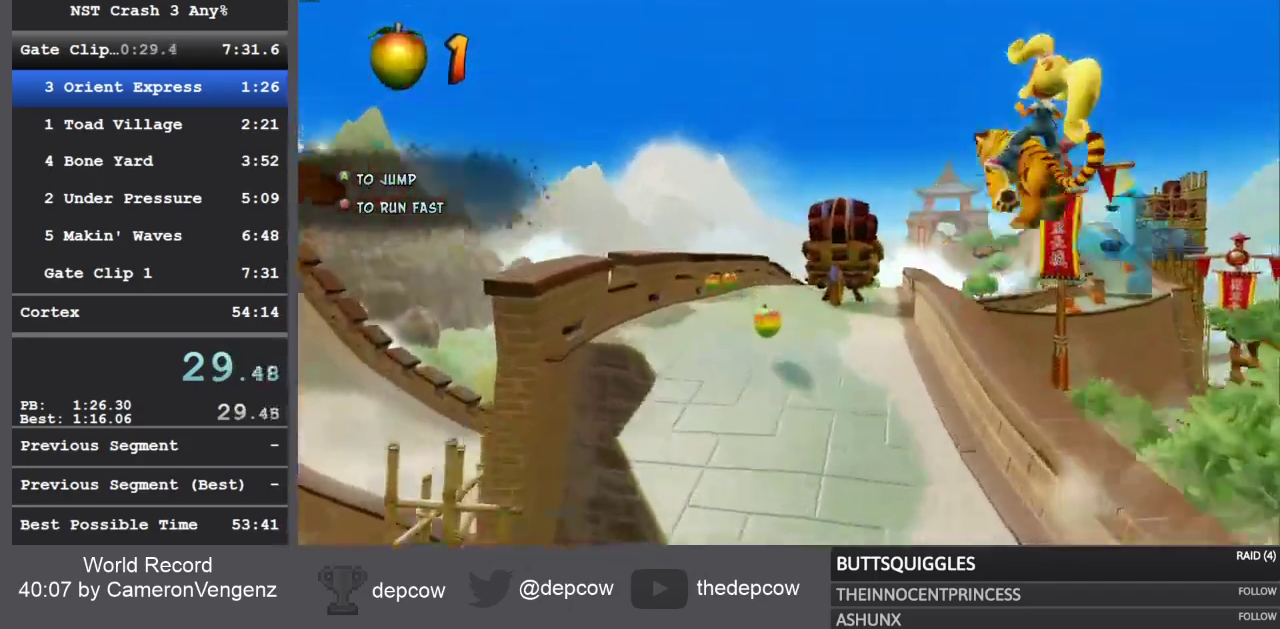
{"dt_ms": 500, "buttons": ["R2"], "left_stick": "right", "right_stick": "center", "events": [[167, "CROSS", "up"]]}
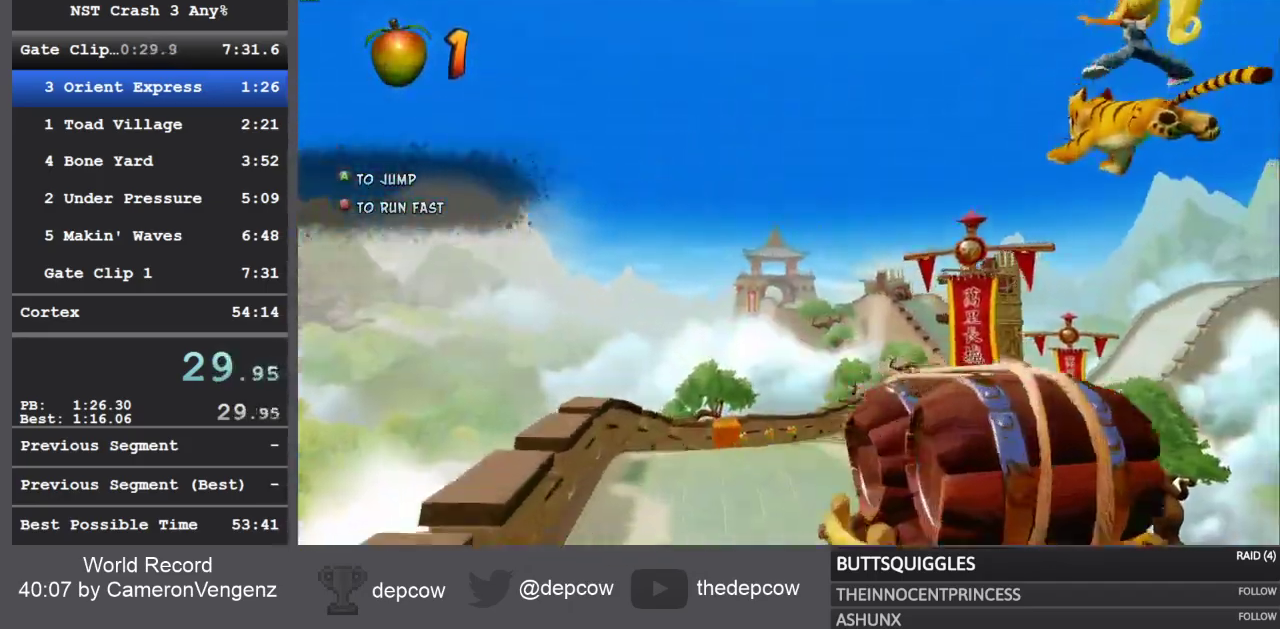
{"dt_ms": 500, "buttons": ["R2"], "left_stick": "right", "right_stick": "center", "events": []}
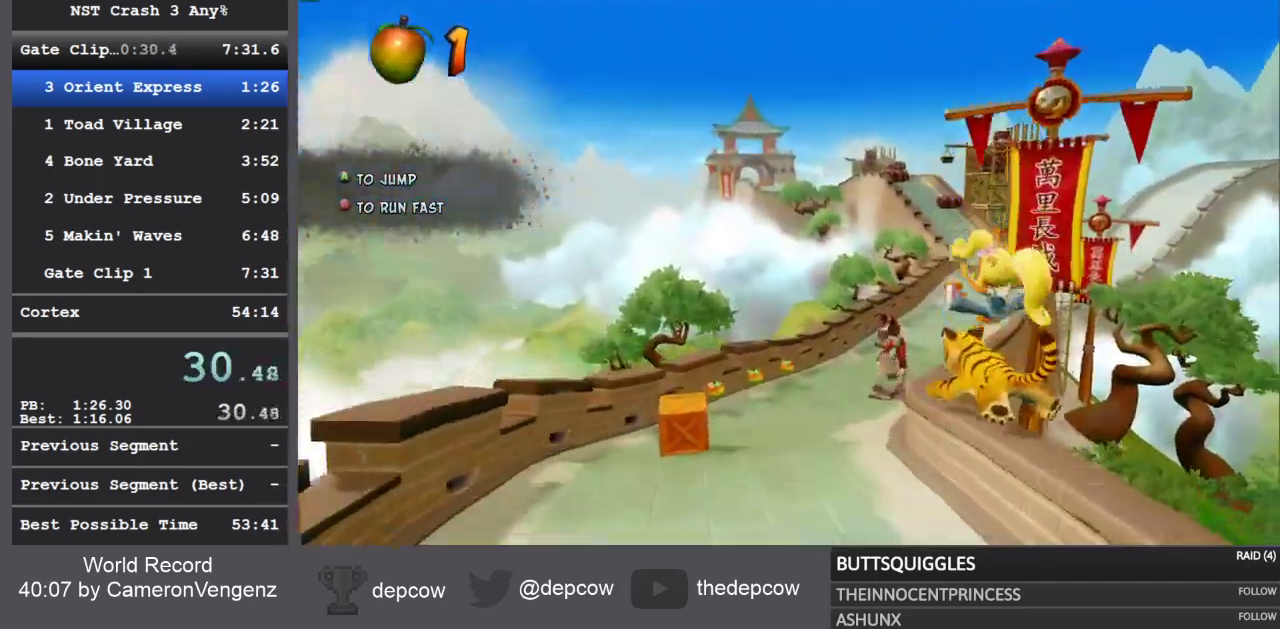
{"dt_ms": 500, "buttons": ["R2"], "left_stick": "right", "right_stick": "center", "events": [[33, "CROSS", "down"], [183, "CROSS", "up"]]}